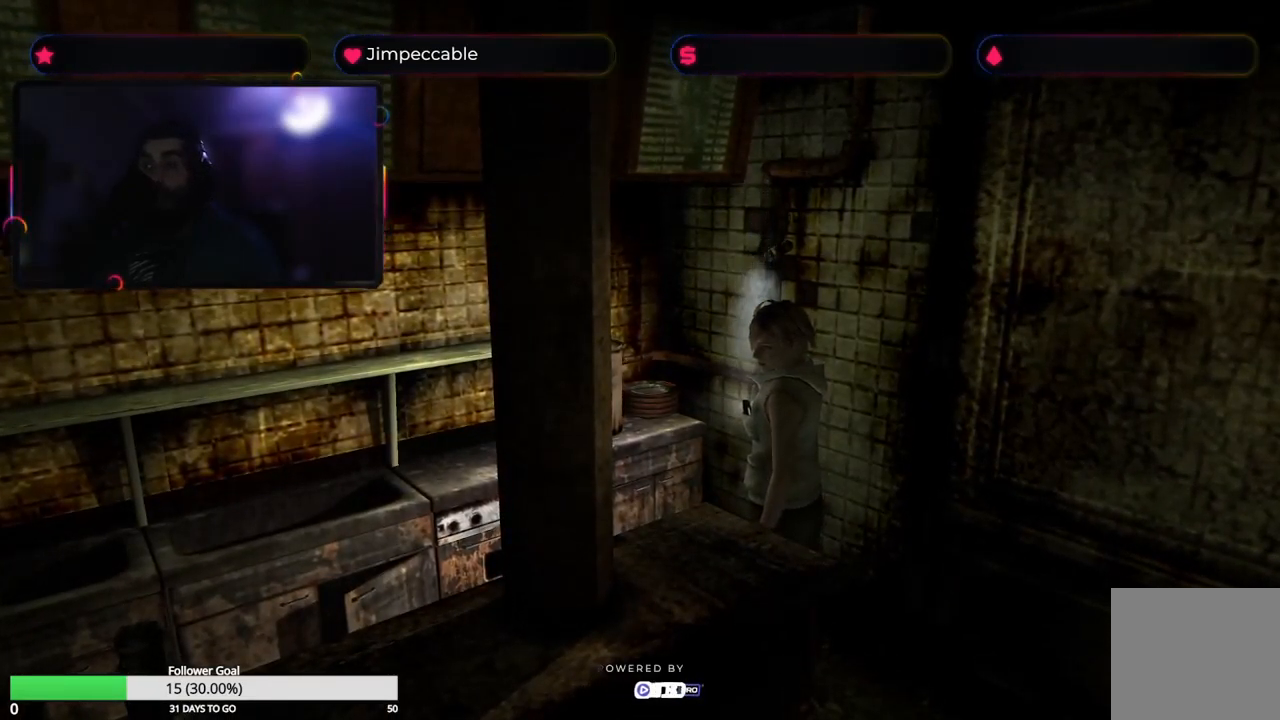
Gameplay with a controller (Xbox layout); each line is a JSON object with the inputs held at the frame after it. "events" lists button and stick changes between this image and that frame as [ms after this image, input, new state], when the widget could be followed in between.
{"buttons": ["START"], "left_stick": "center", "right_stick": "center", "events": [[317, "START", "down"]]}
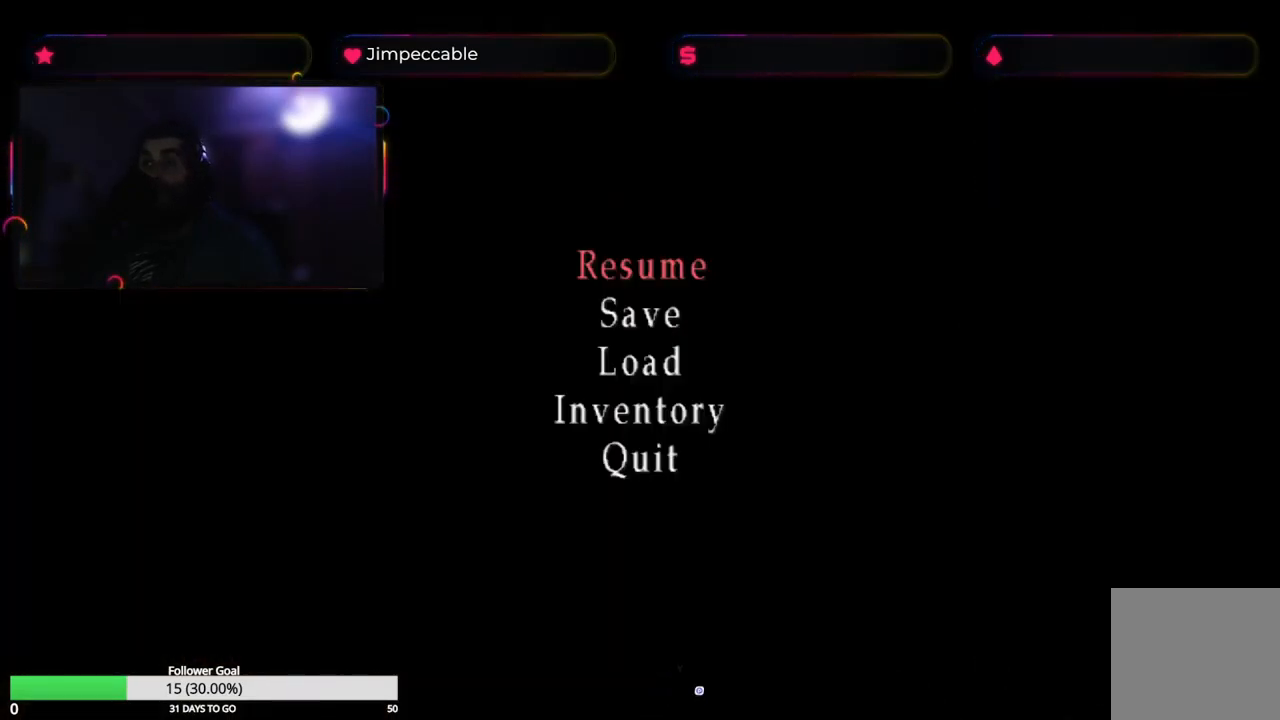
{"buttons": [], "left_stick": "down", "right_stick": "center", "events": [[33, "START", "up"], [383, "left_stick", "down"]]}
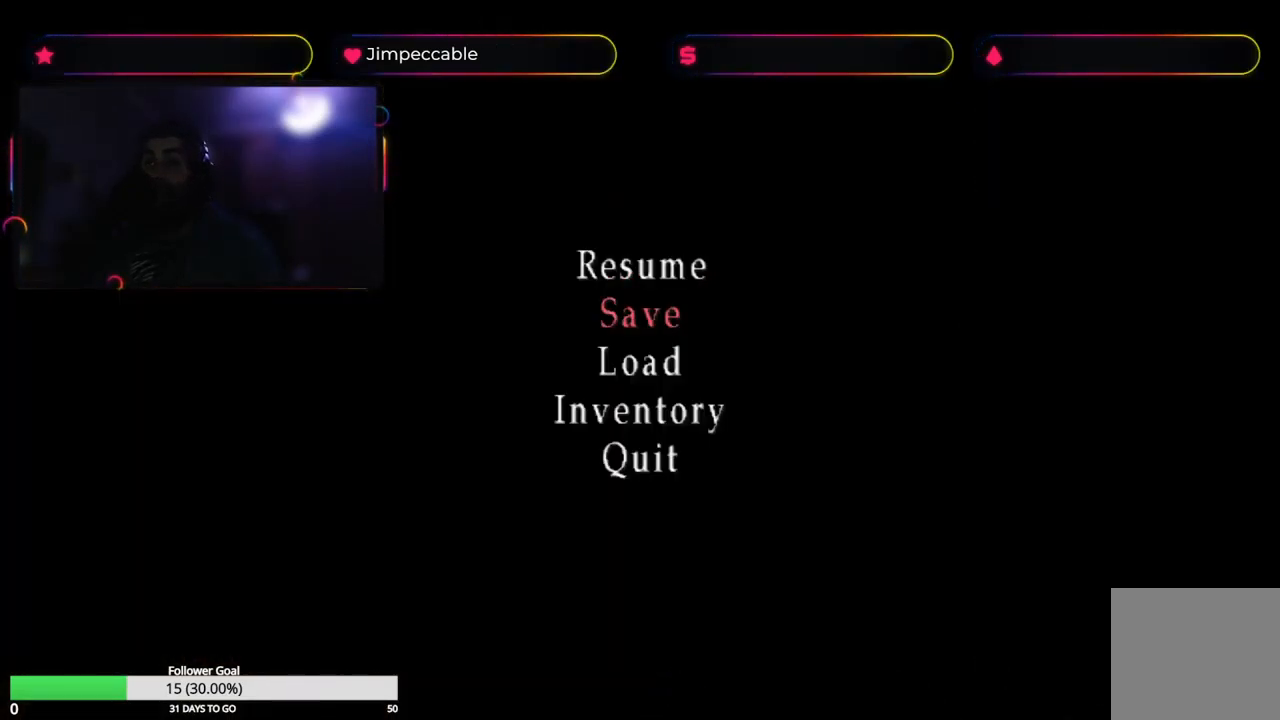
{"buttons": [], "left_stick": "down", "right_stick": "center", "events": [[50, "left_stick", "center"], [150, "left_stick", "down"], [367, "left_stick", "center"], [417, "left_stick", "down"]]}
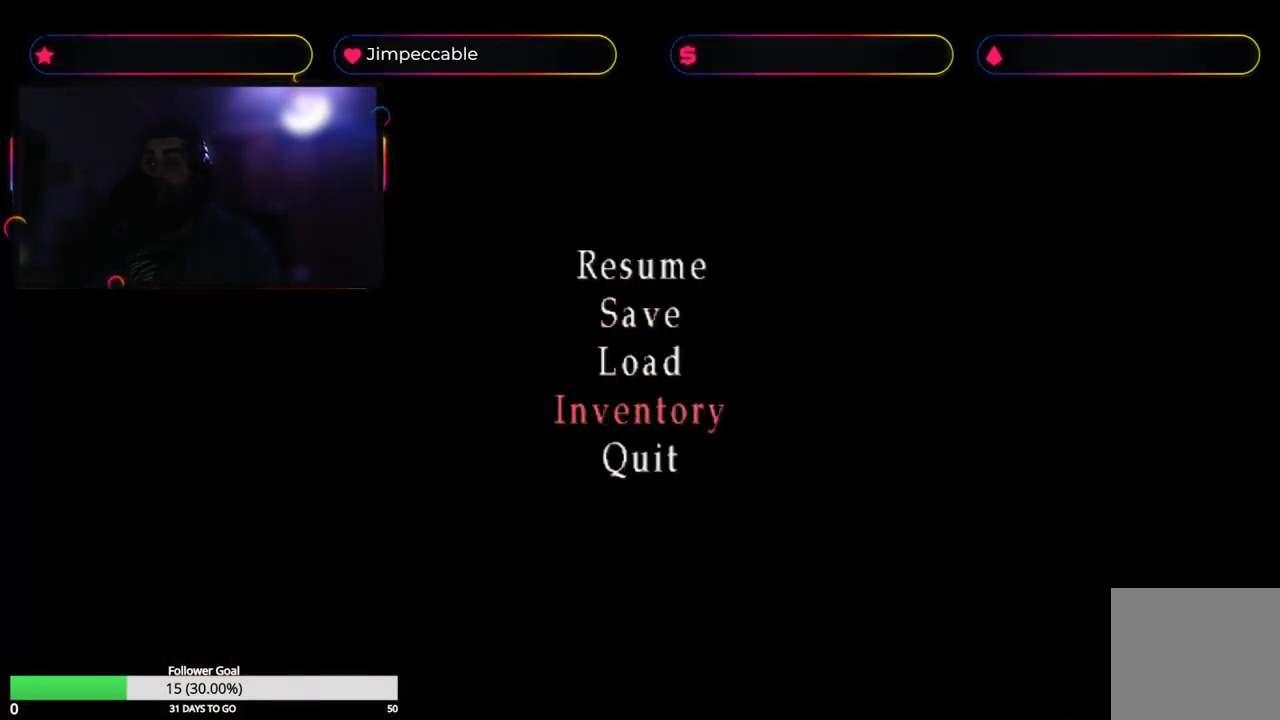
{"buttons": ["A"], "left_stick": "center", "right_stick": "center", "events": [[117, "left_stick", "center"], [383, "A", "down"]]}
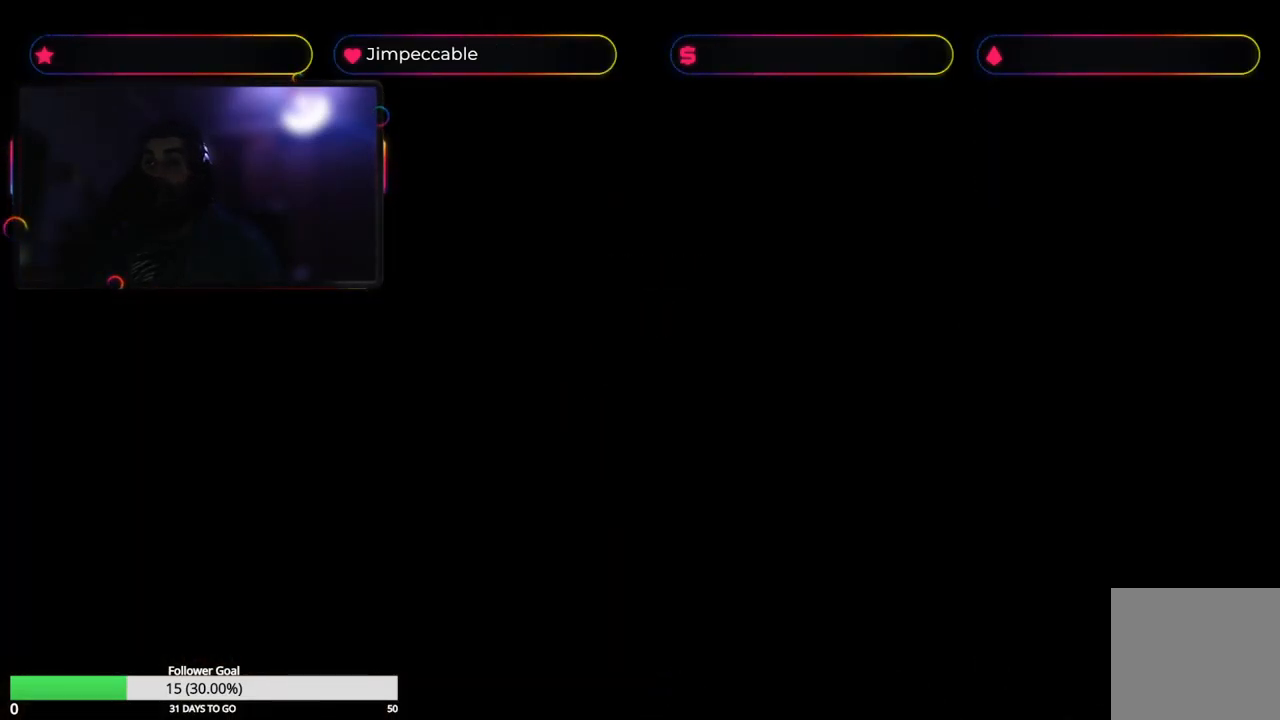
{"buttons": [], "left_stick": "center", "right_stick": "center", "events": [[50, "A", "up"]]}
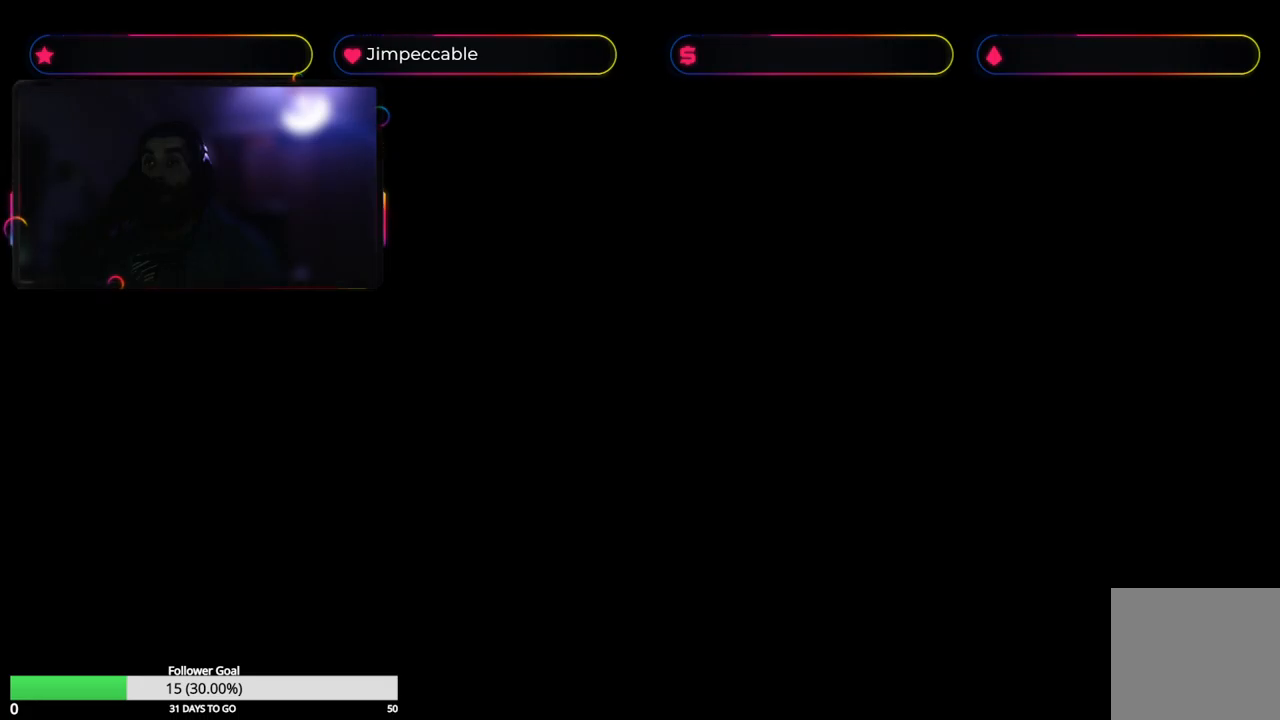
{"buttons": [], "left_stick": "center", "right_stick": "center", "events": []}
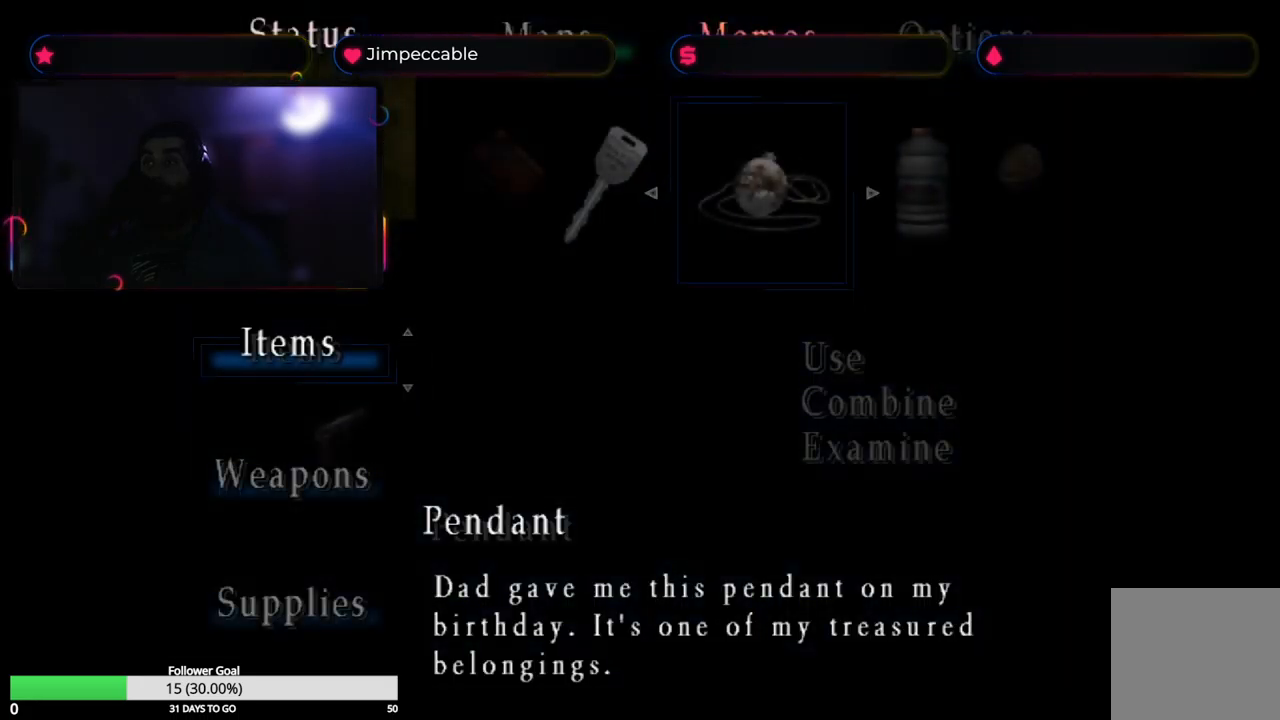
{"buttons": [], "left_stick": "center", "right_stick": "center", "events": []}
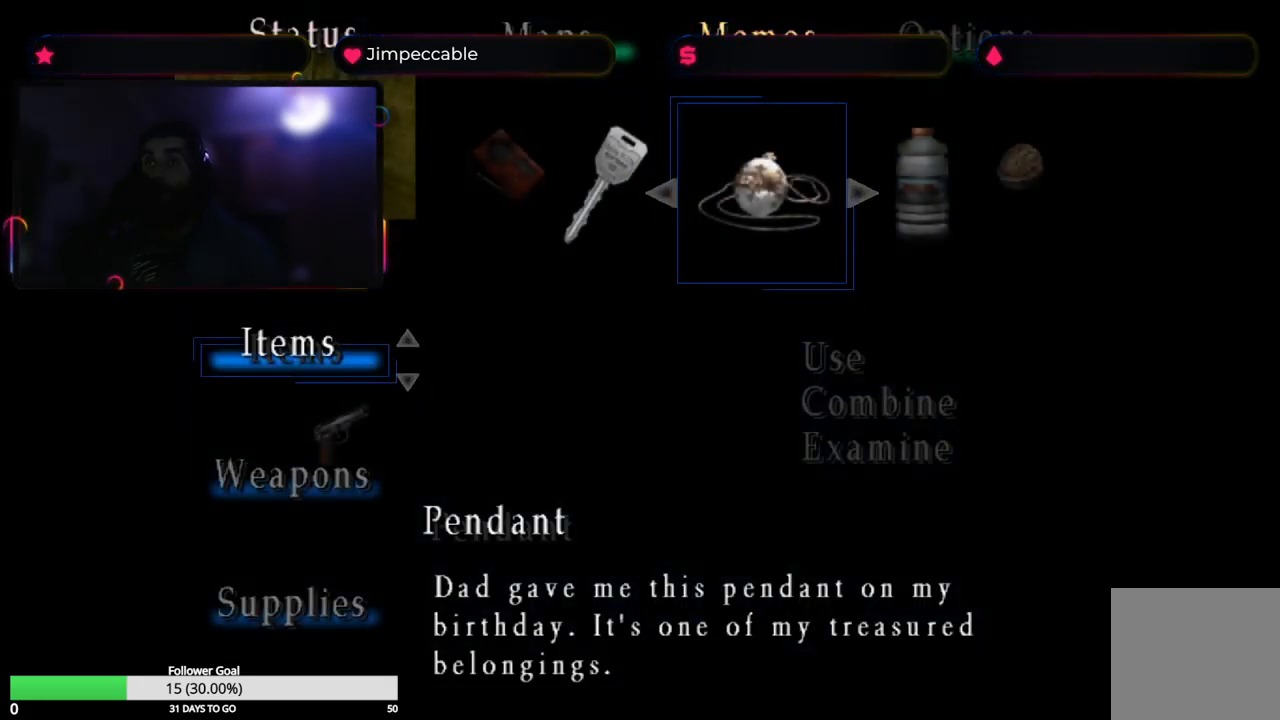
{"buttons": [], "left_stick": "center", "right_stick": "center", "events": []}
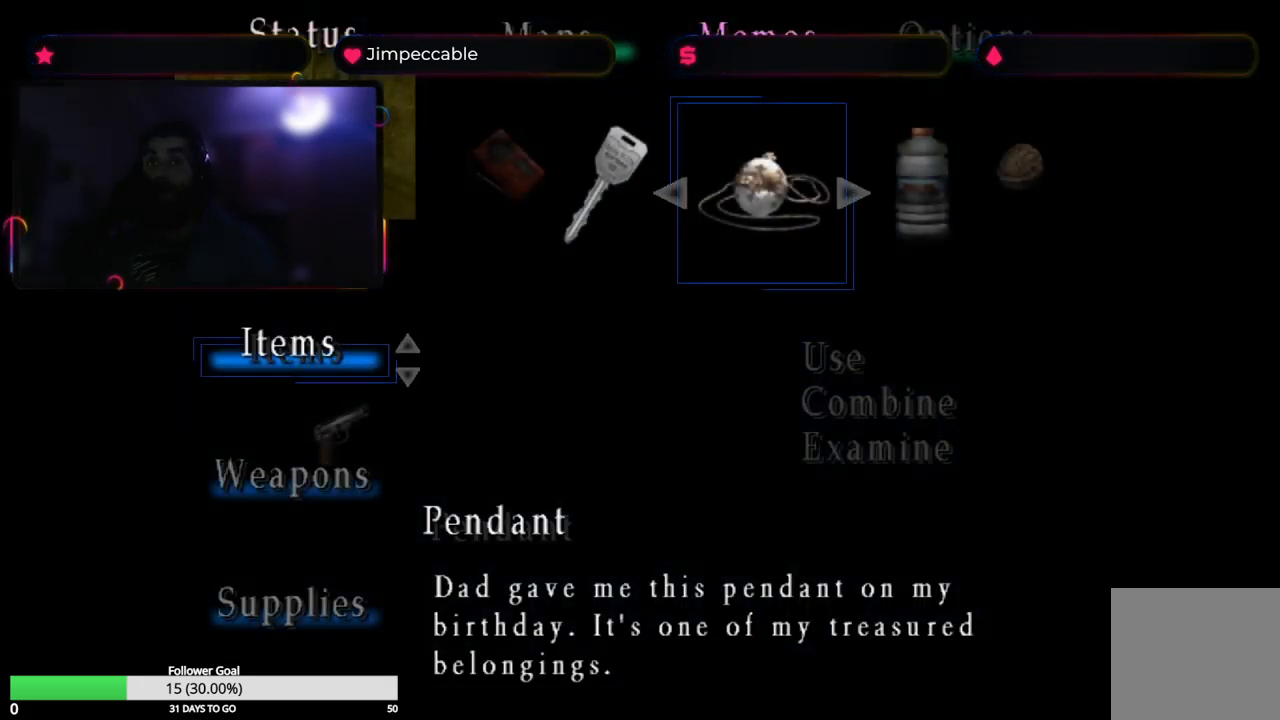
{"buttons": [], "left_stick": "center", "right_stick": "center", "events": []}
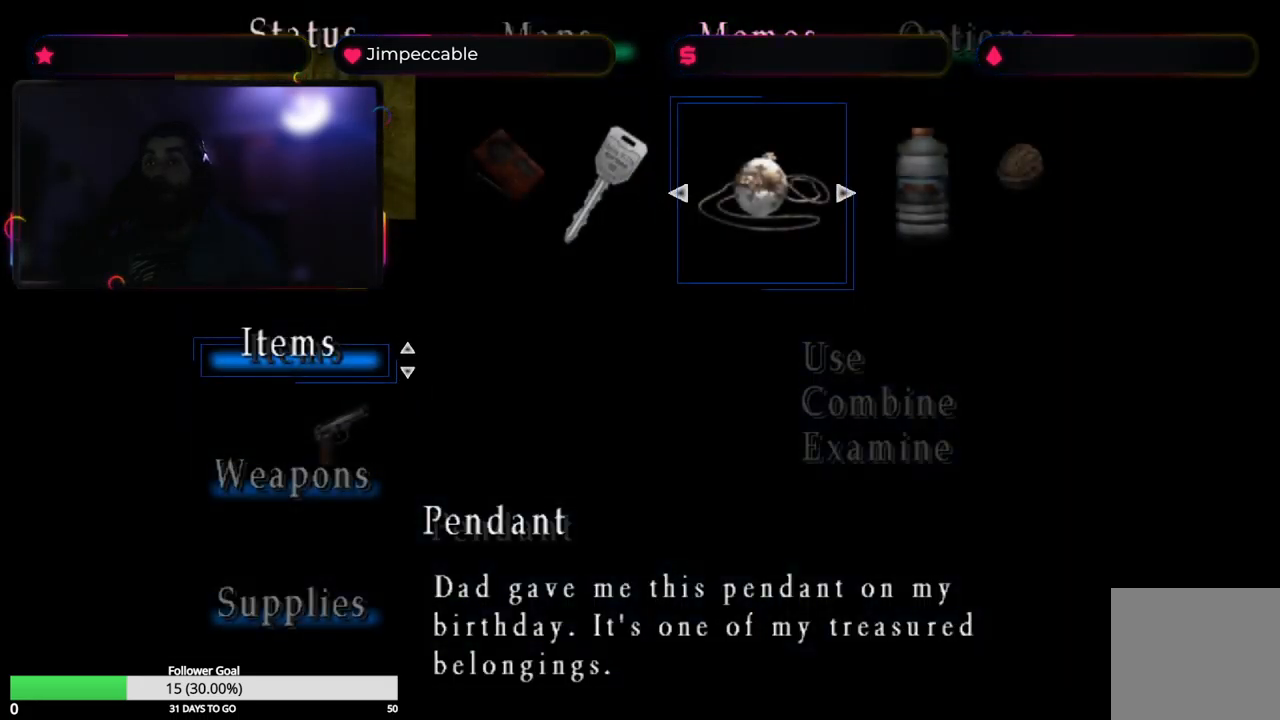
{"buttons": [], "left_stick": "down", "right_stick": "center", "events": [[483, "left_stick", "down"]]}
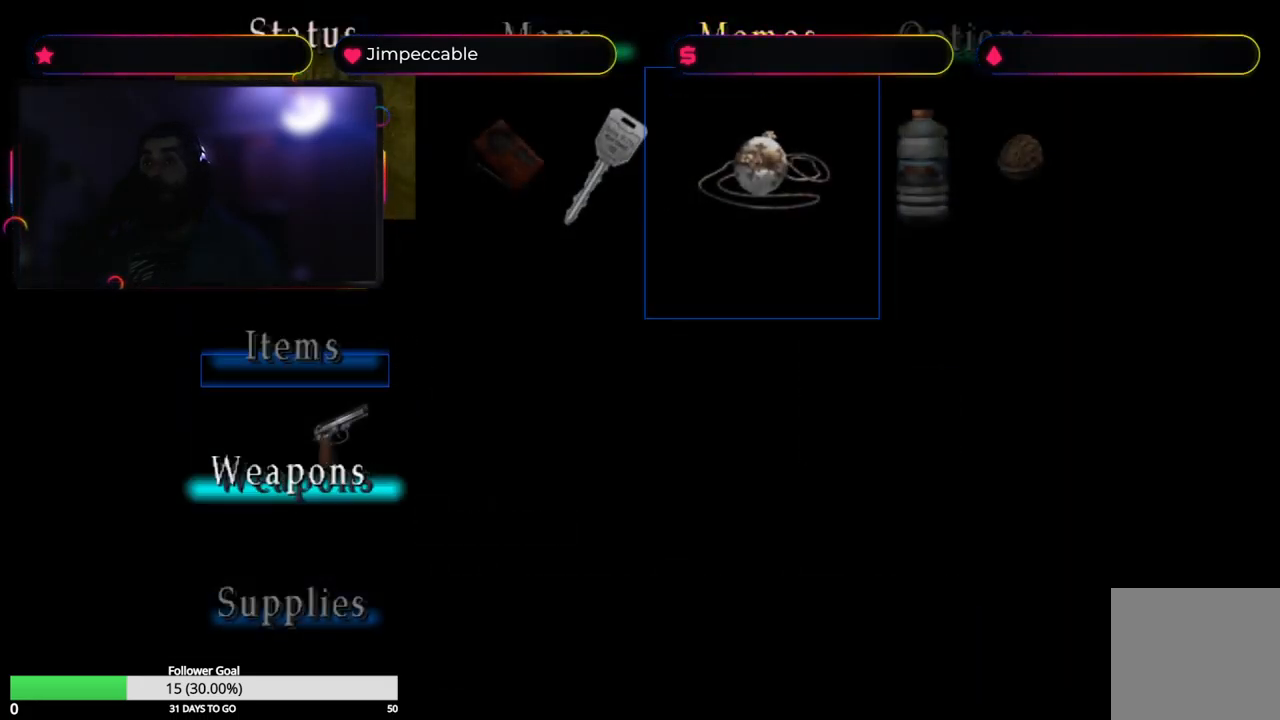
{"buttons": [], "left_stick": "center", "right_stick": "center", "events": [[150, "left_stick", "center"]]}
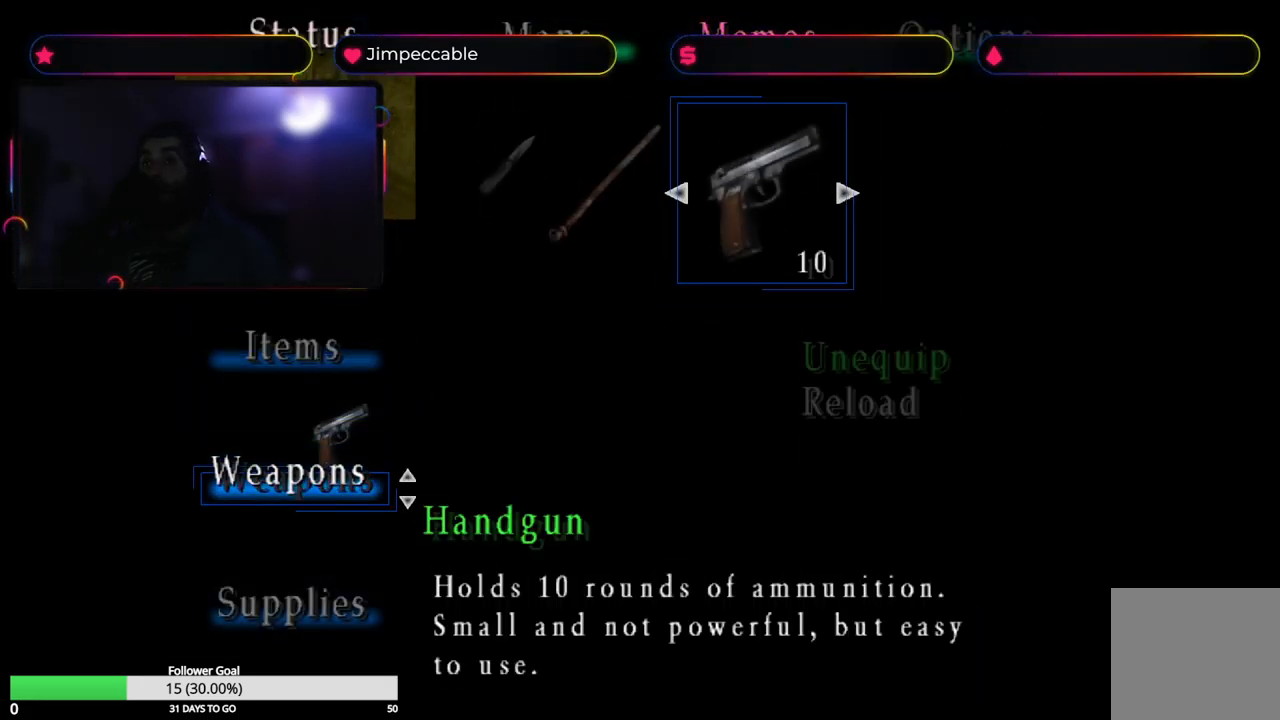
{"buttons": [], "left_stick": "center", "right_stick": "center", "events": [[283, "left_stick", "left"], [433, "left_stick", "center"]]}
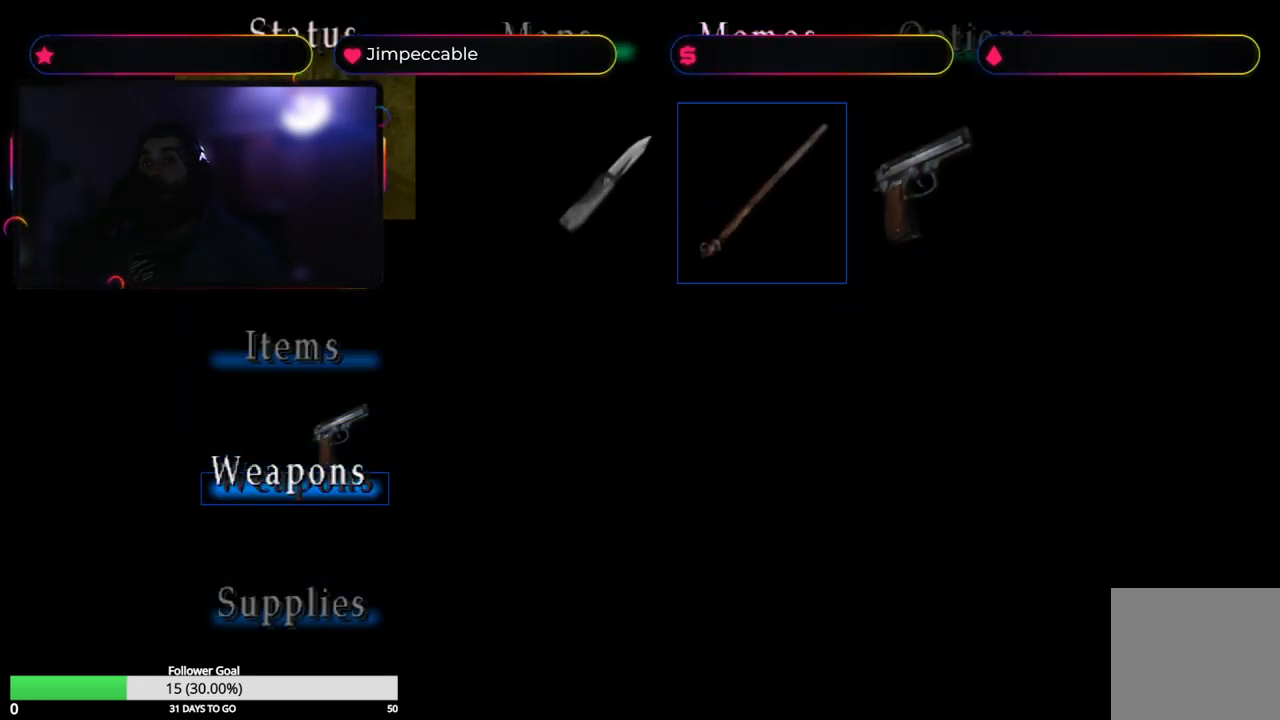
{"buttons": [], "left_stick": "center", "right_stick": "center", "events": [[100, "A", "down"], [267, "A", "up"], [367, "A", "down"], [467, "A", "up"]]}
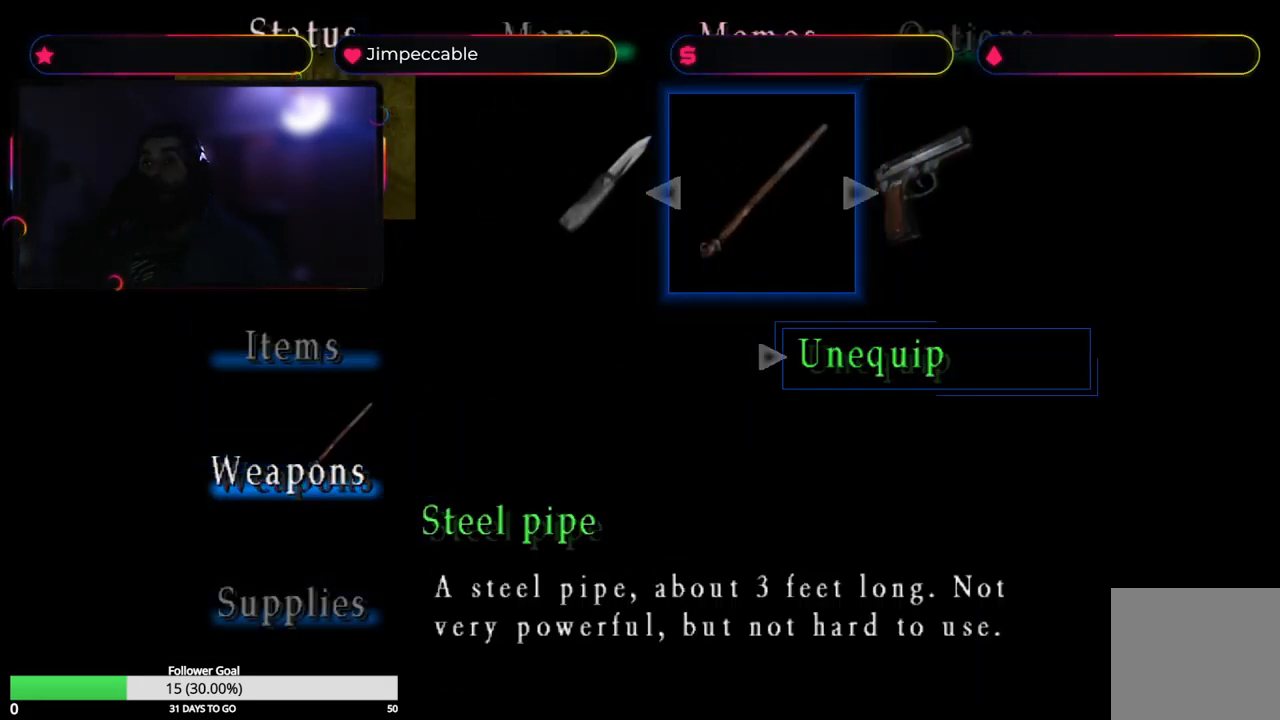
{"buttons": ["B"], "left_stick": "center", "right_stick": "center", "events": [[233, "B", "down"], [350, "B", "up"], [467, "B", "down"]]}
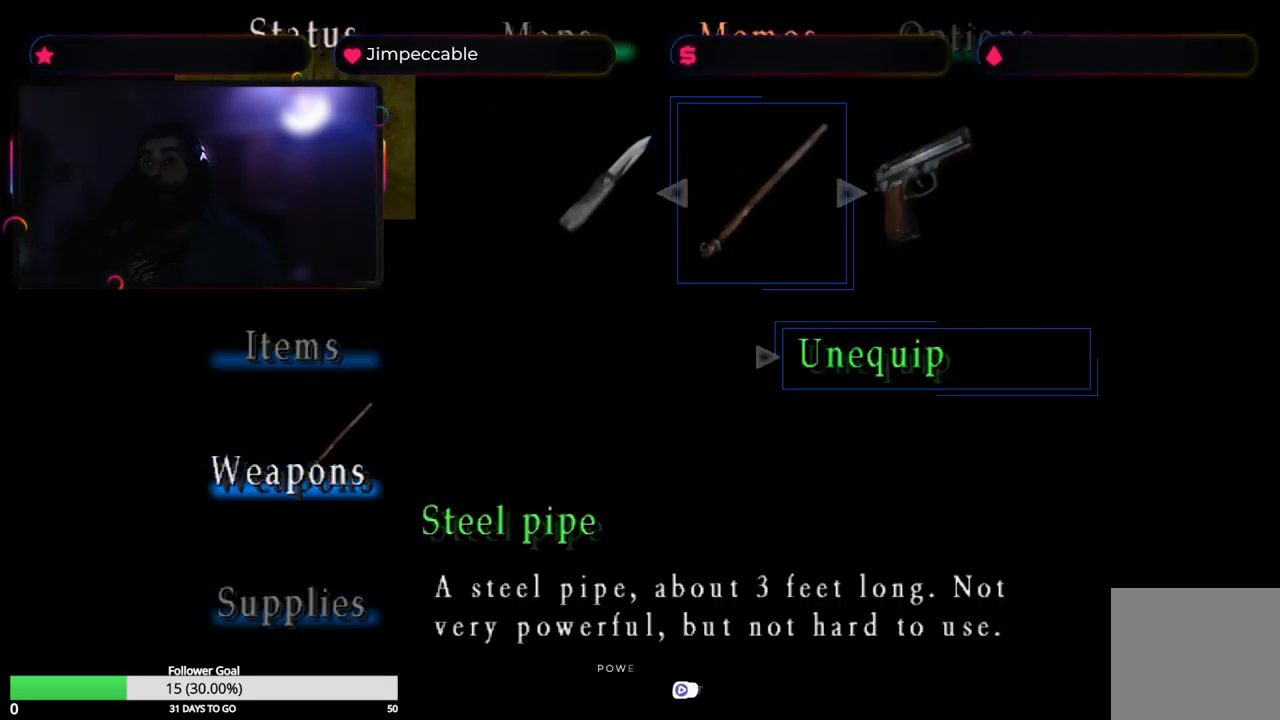
{"buttons": [], "left_stick": "center", "right_stick": "center", "events": [[33, "B", "up"], [234, "B", "down"], [300, "B", "up"]]}
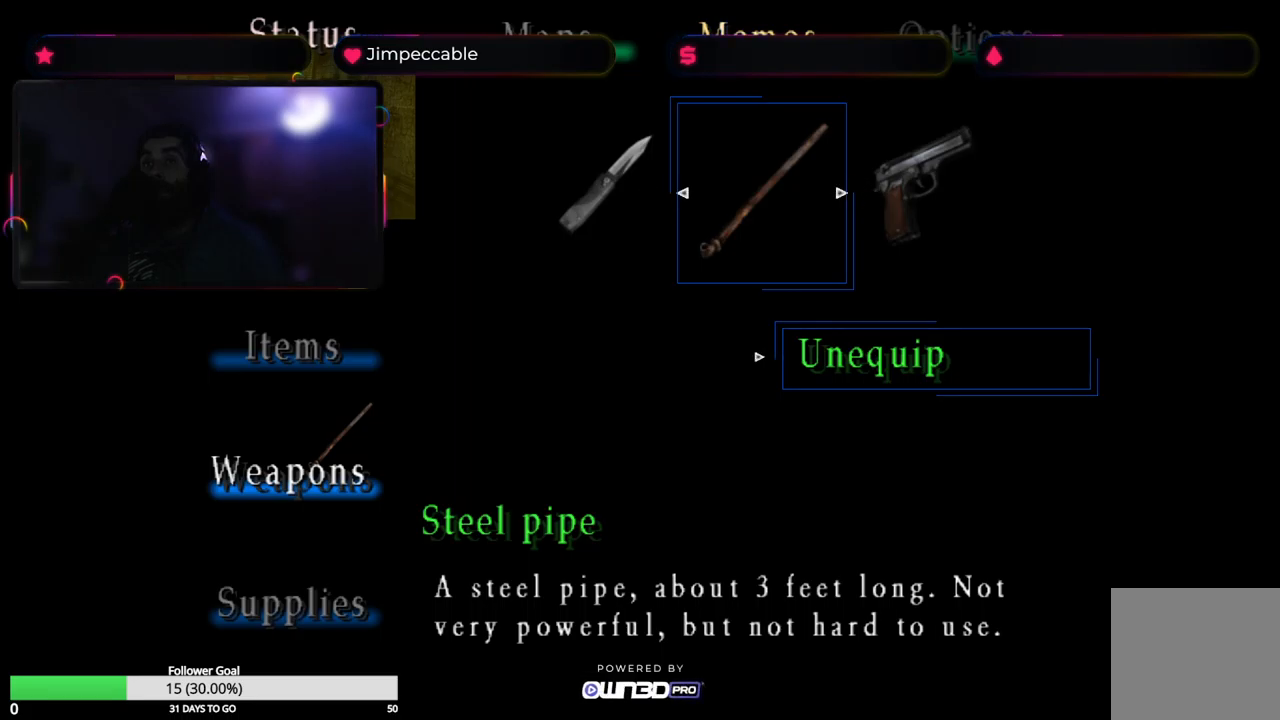
{"buttons": [], "left_stick": "center", "right_stick": "center", "events": [[17, "Y", "down"], [134, "Y", "up"], [234, "Y", "down"], [317, "Y", "up"]]}
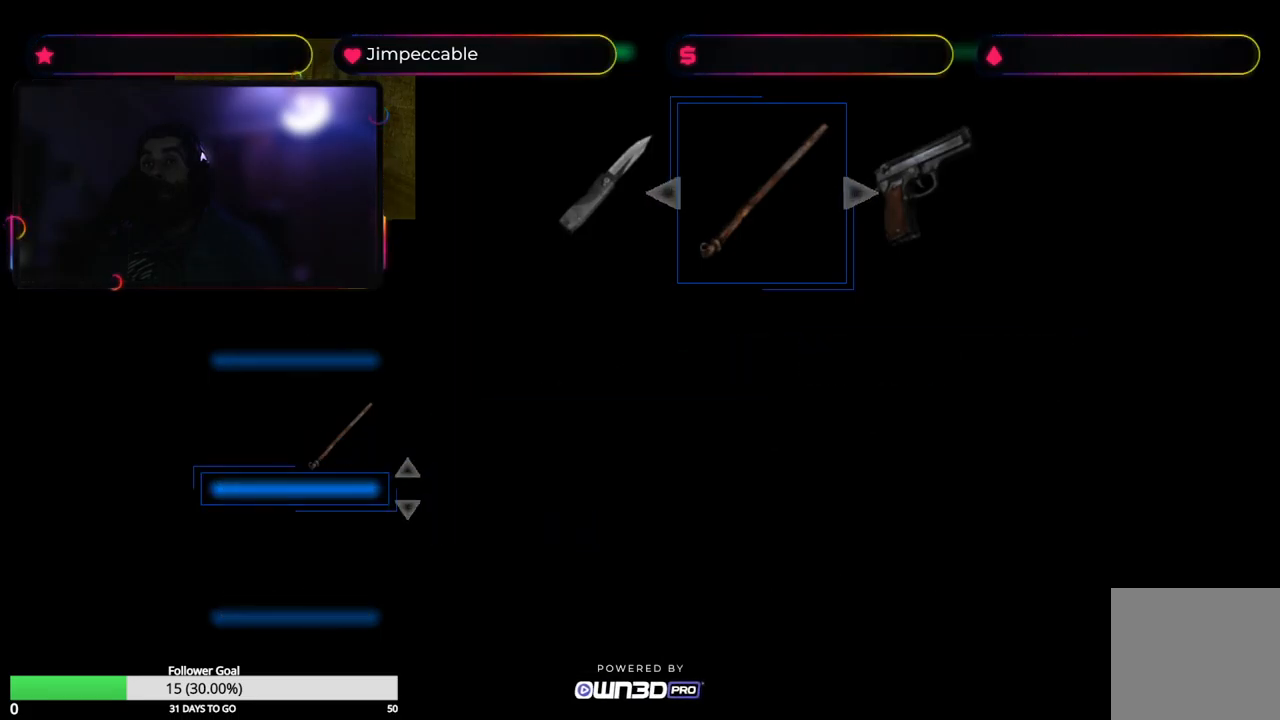
{"buttons": [], "left_stick": "center", "right_stick": "center", "events": []}
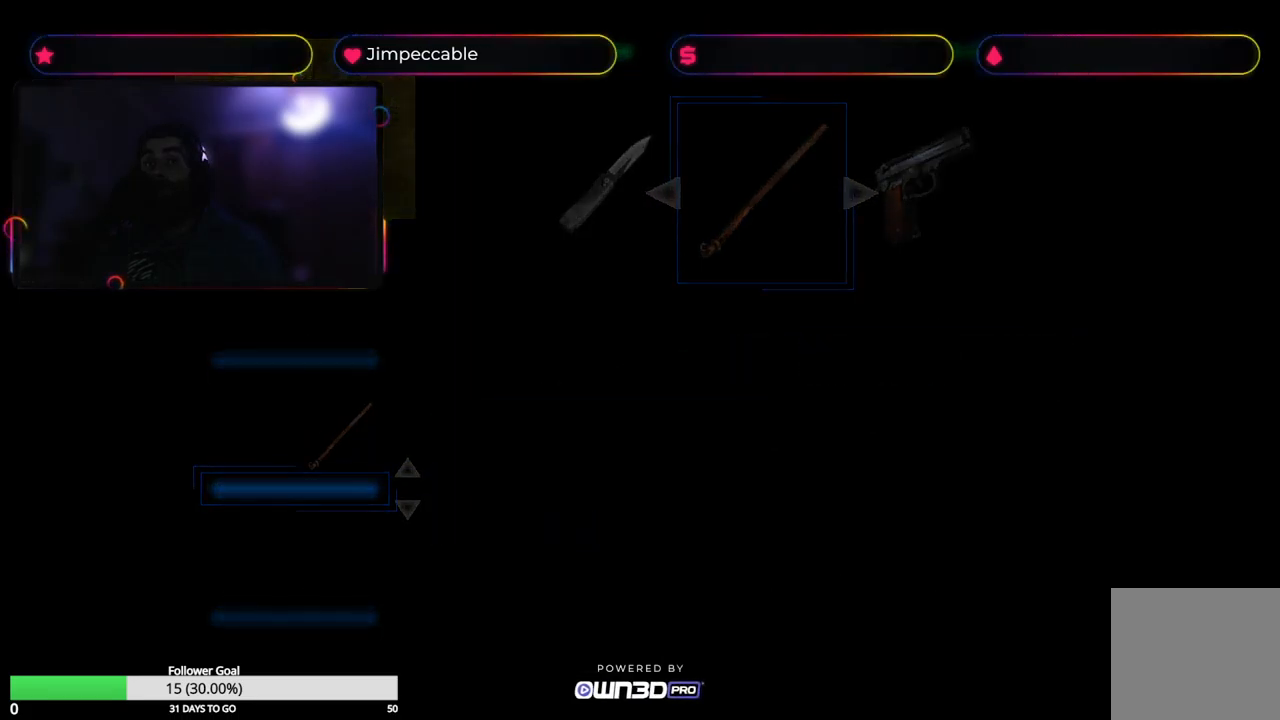
{"buttons": [], "left_stick": "up", "right_stick": "center", "events": [[200, "left_stick", "up"]]}
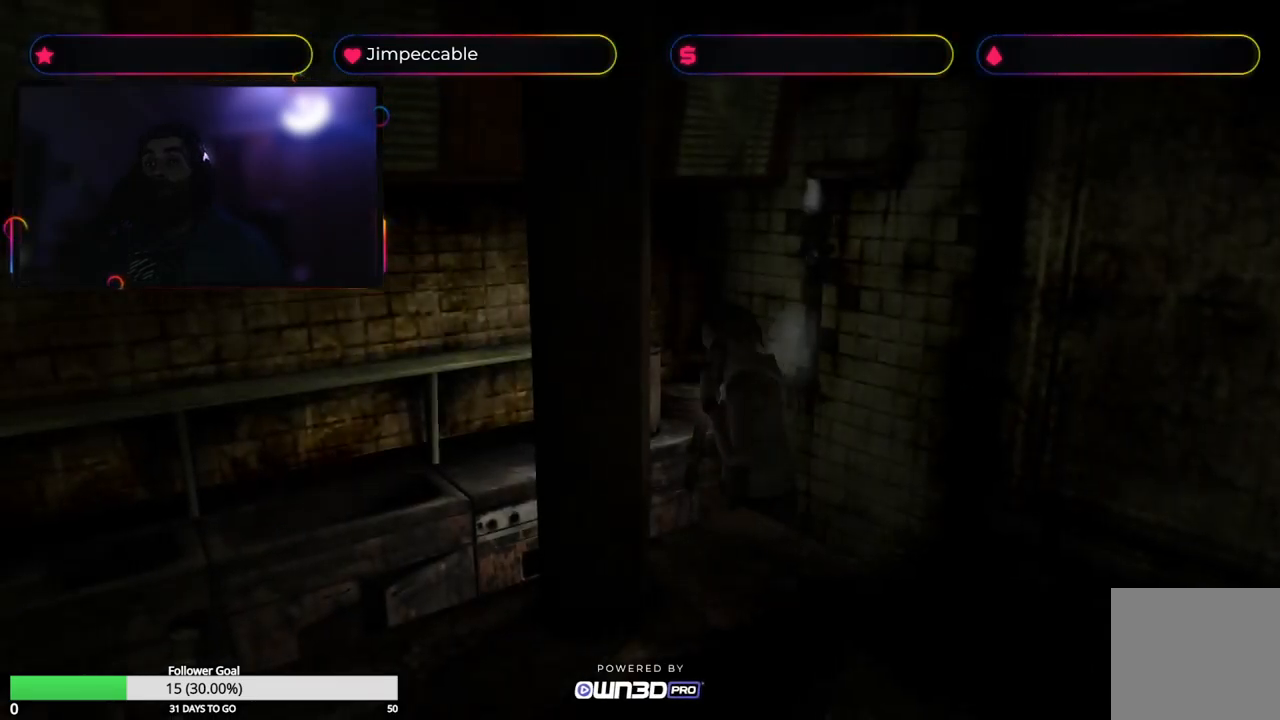
{"buttons": ["X"], "left_stick": "up-left", "right_stick": "center", "events": [[34, "X", "down"], [117, "left_stick", "up-left"], [284, "left_stick", "left"], [500, "left_stick", "up-left"]]}
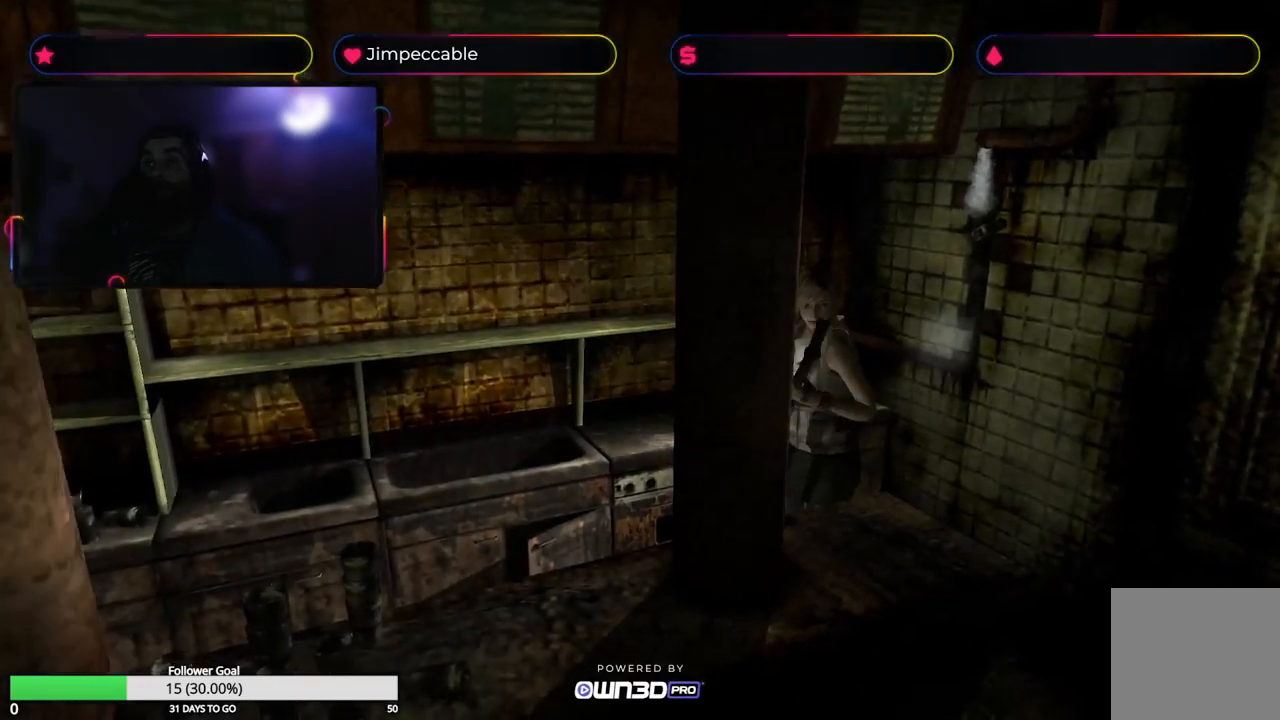
{"buttons": ["X"], "left_stick": "up", "right_stick": "center", "events": [[117, "left_stick", "up"]]}
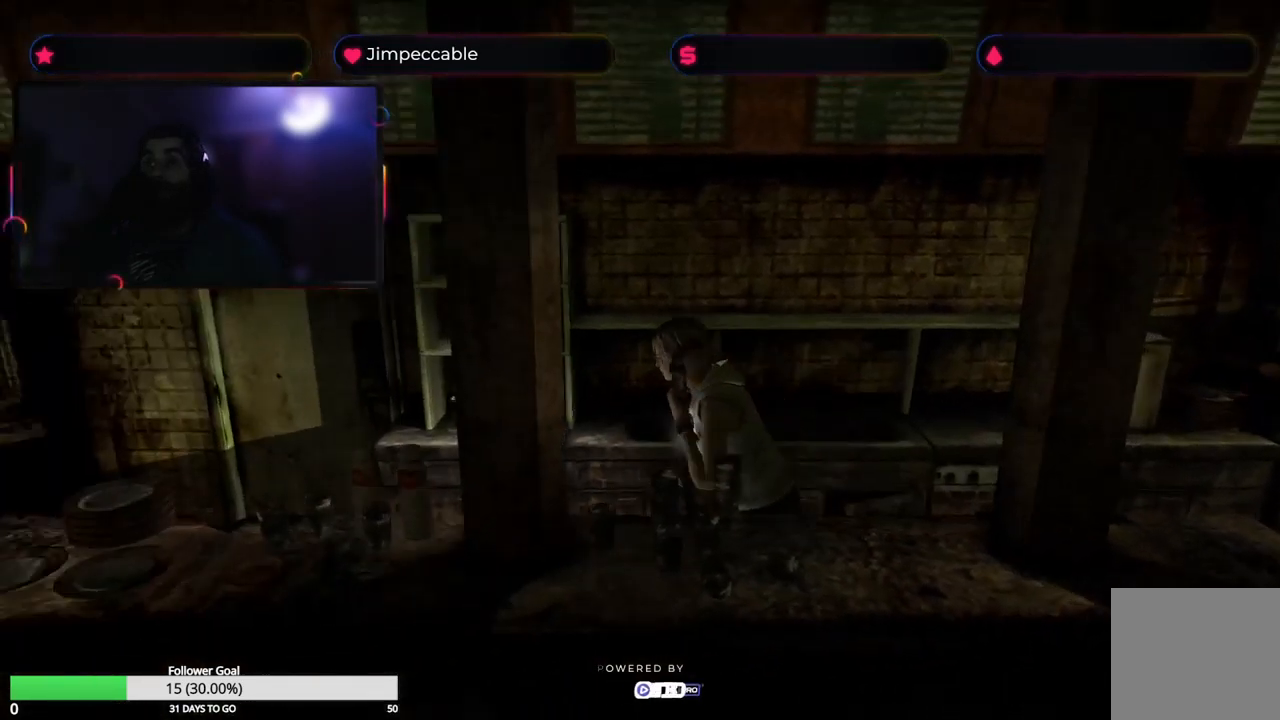
{"buttons": [], "left_stick": "up-right", "right_stick": "center", "events": [[334, "X", "up"], [450, "left_stick", "up-right"]]}
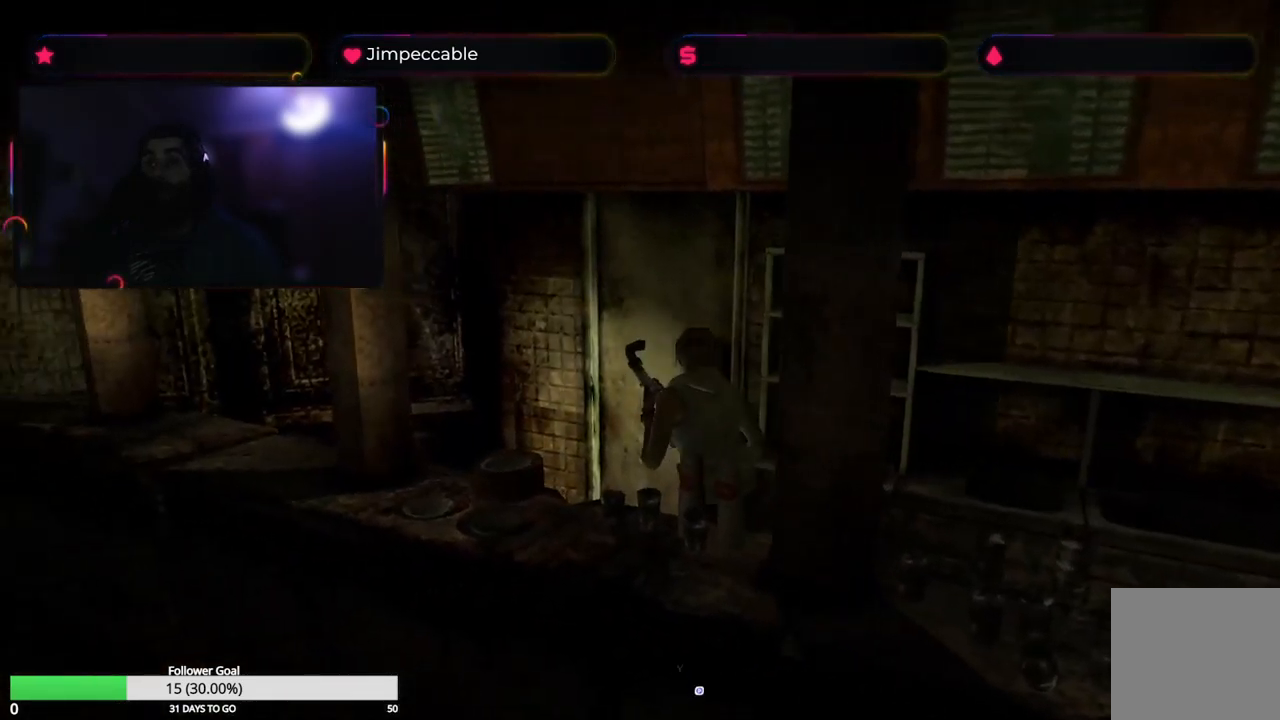
{"buttons": [], "left_stick": "up", "right_stick": "center", "events": [[367, "left_stick", "up"]]}
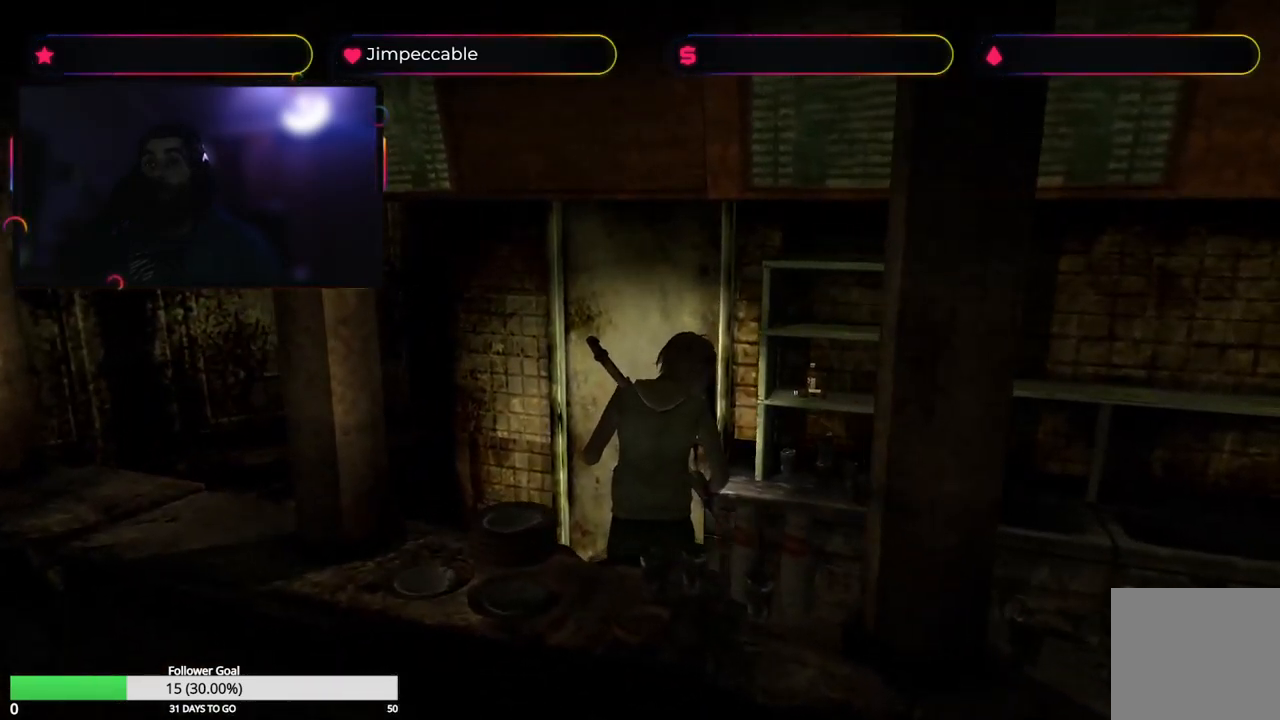
{"buttons": [], "left_stick": "center", "right_stick": "center", "events": [[300, "A", "down"], [350, "left_stick", "up-right"], [484, "A", "up"], [484, "left_stick", "center"]]}
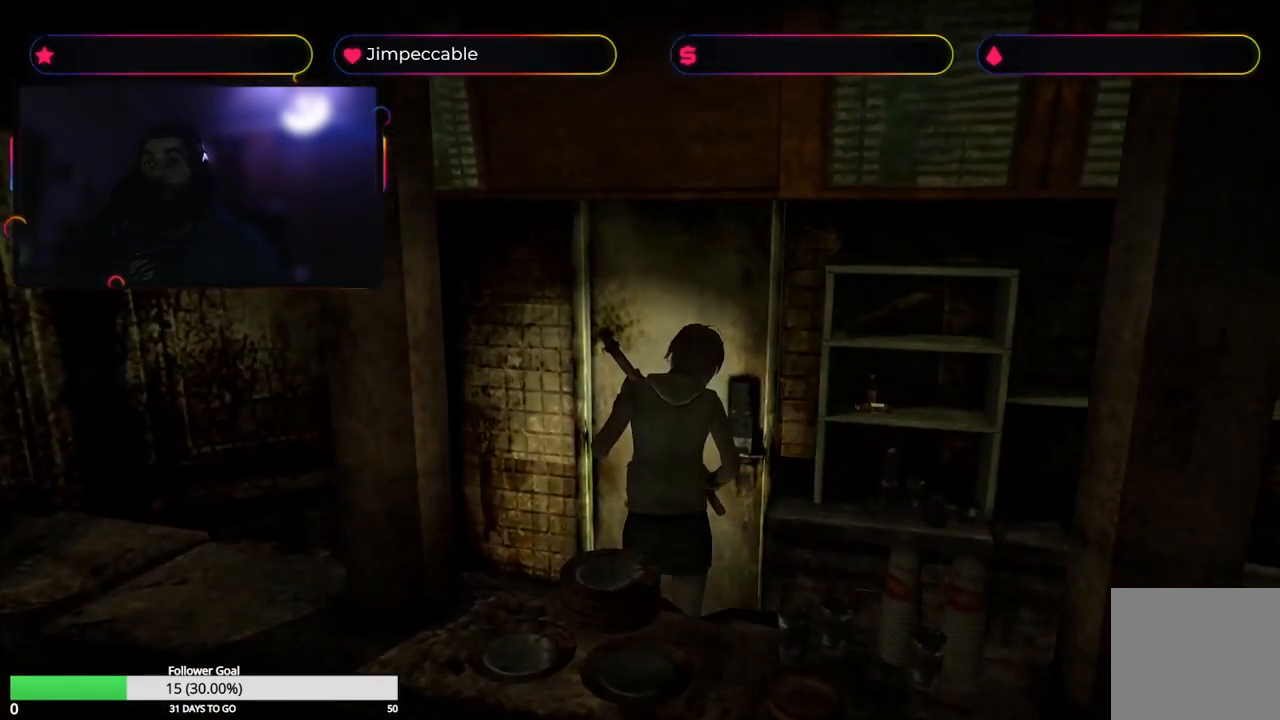
{"buttons": [], "left_stick": "center", "right_stick": "center", "events": []}
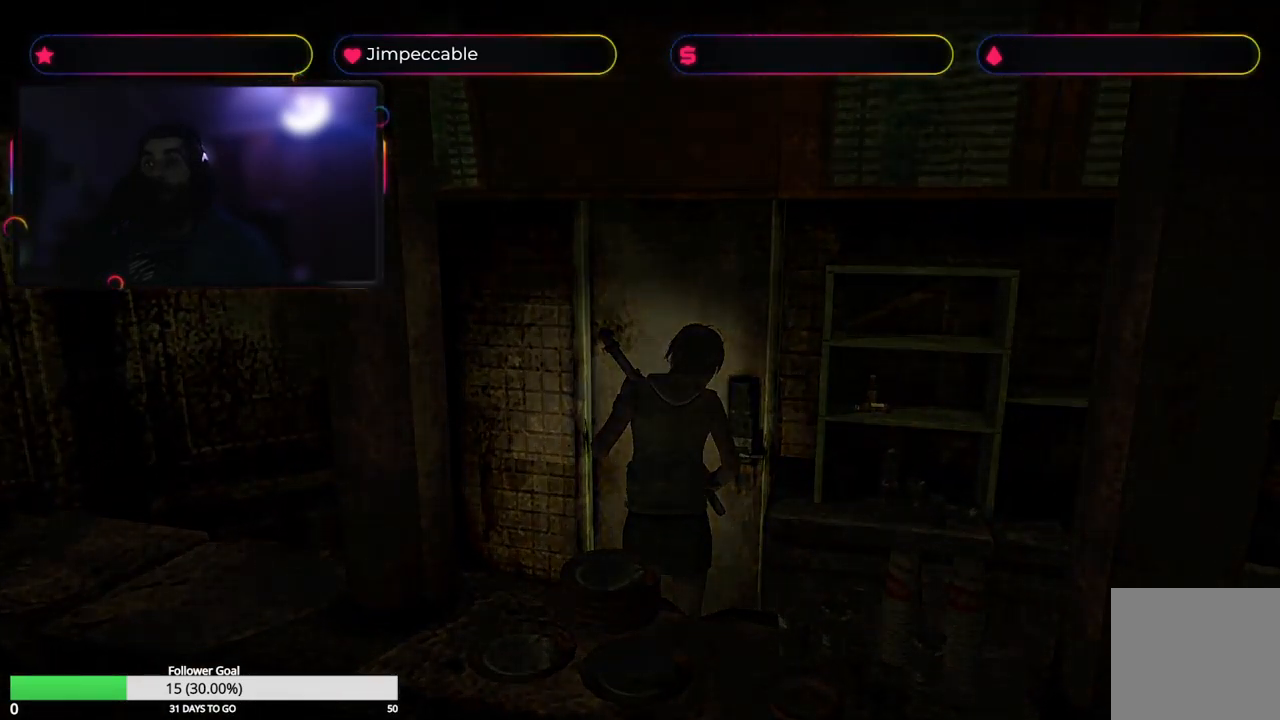
{"buttons": [], "left_stick": "center", "right_stick": "center", "events": []}
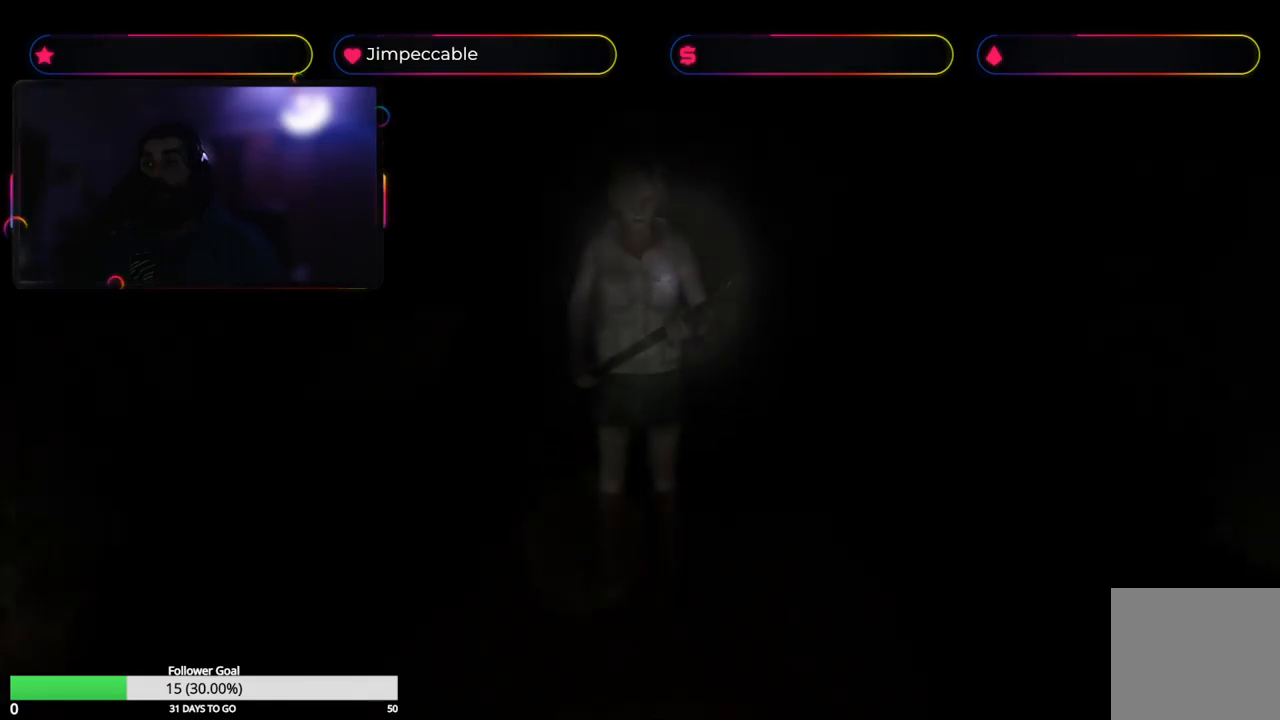
{"buttons": [], "left_stick": "right", "right_stick": "center", "events": [[333, "left_stick", "right"]]}
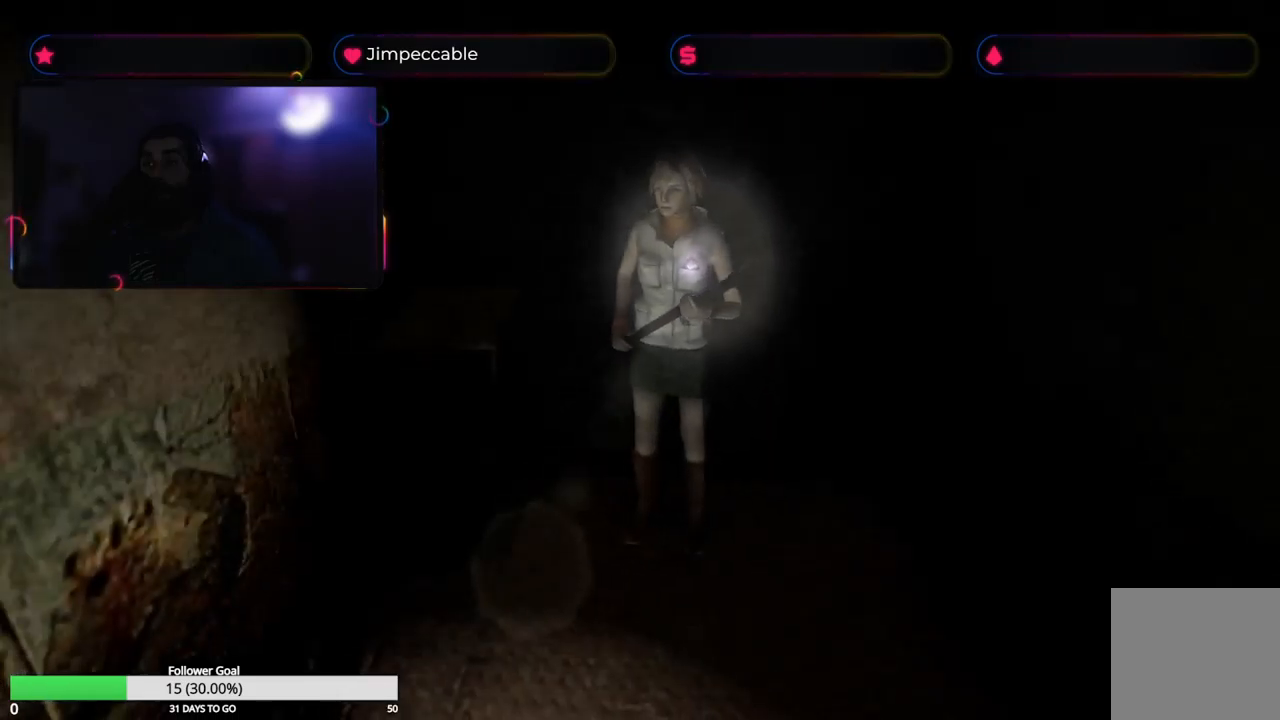
{"buttons": [], "left_stick": "right", "right_stick": "center", "events": []}
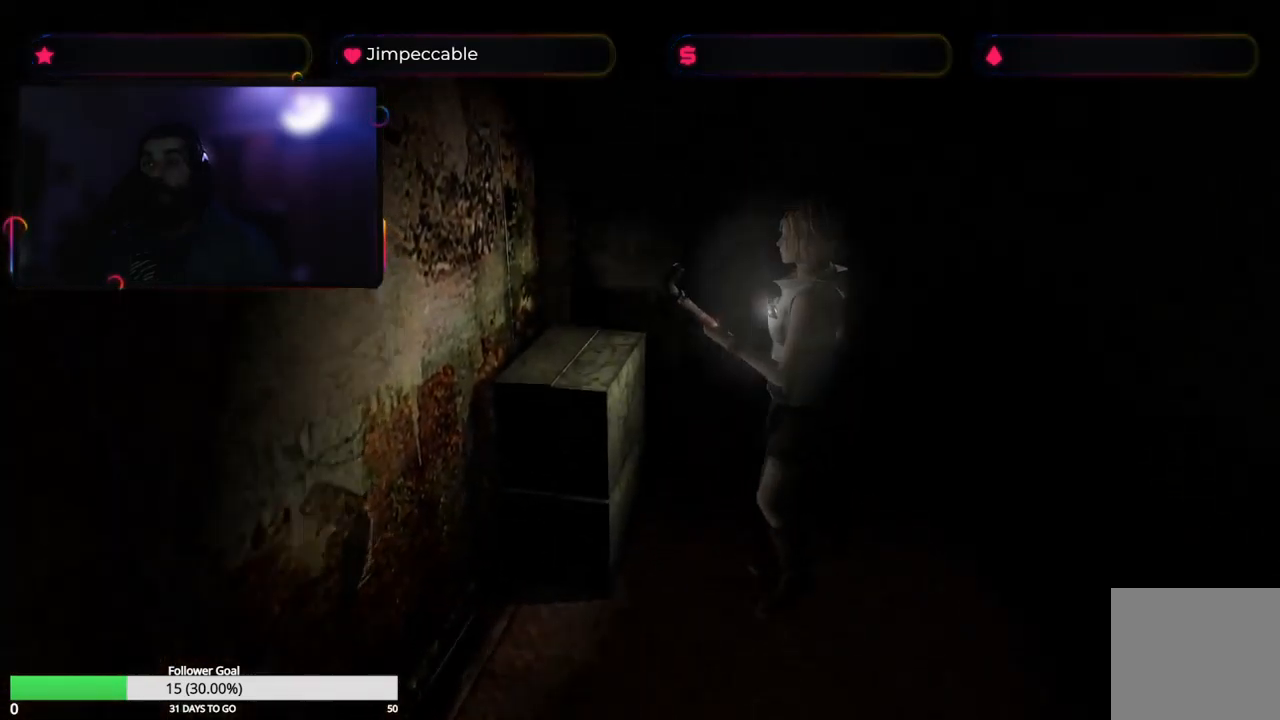
{"buttons": [], "left_stick": "up-right", "right_stick": "center", "events": [[367, "left_stick", "up-right"]]}
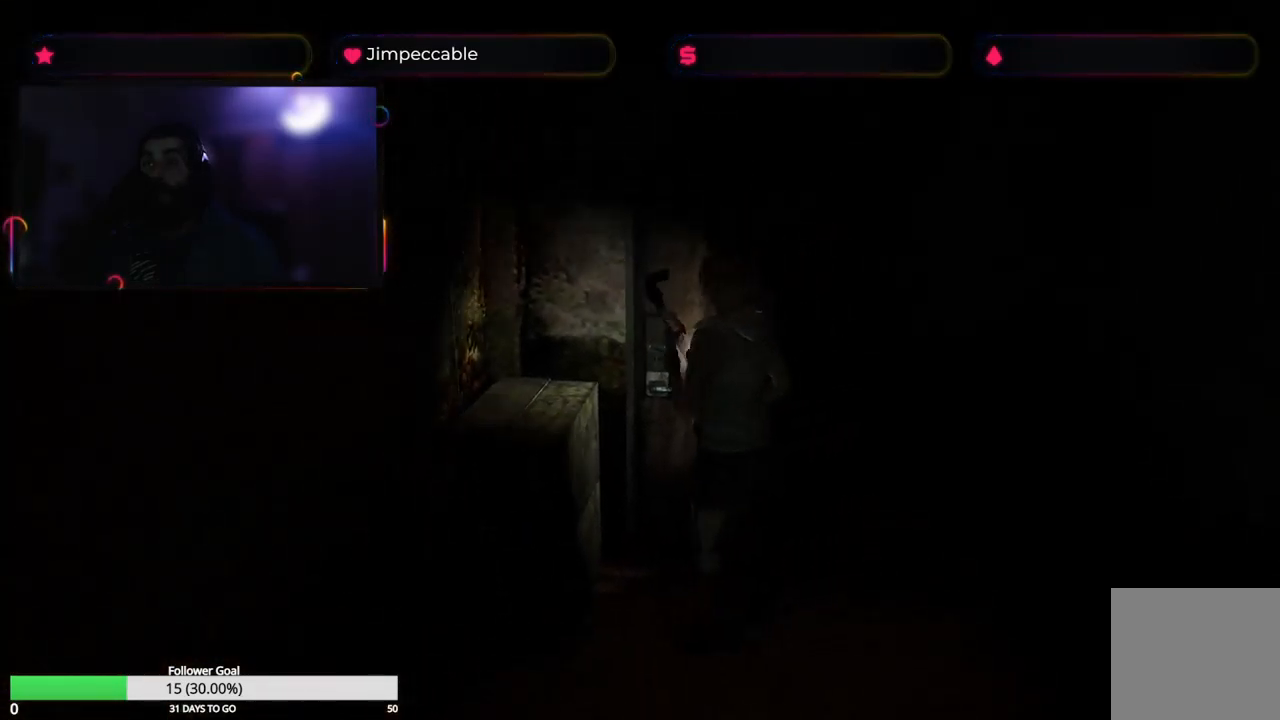
{"buttons": [], "left_stick": "center", "right_stick": "center", "events": [[167, "A", "down"], [233, "left_stick", "up"], [367, "A", "up"], [417, "left_stick", "center"]]}